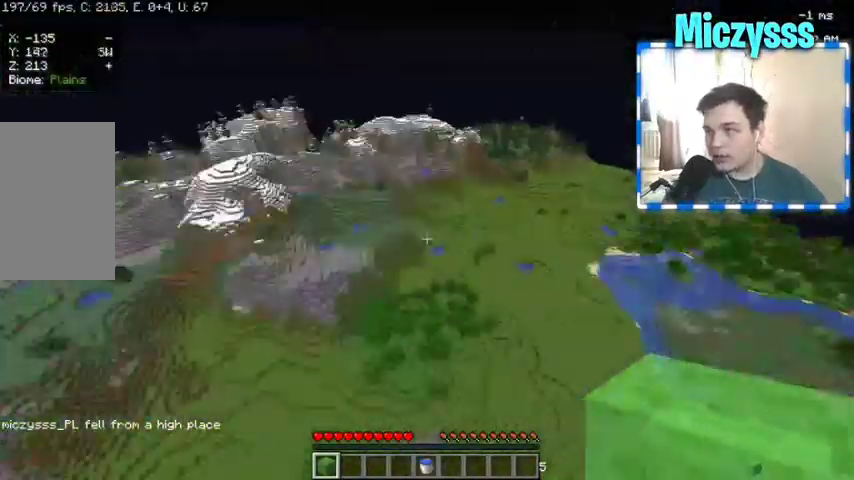
Gameplay with keyboard and mouse; each line is a JSON object with the keys and mouse buttons held at the frame after it. "events" lists presses ("down") and releases ("up") of "a", "d", "s", "w", "mouse_left" and "mouse_right" between this image and that frame as [ms after this image, input, new state], when the widget could be followed in between. "mouse_left", "mouse_right" = the "left", "right" buttons of the "mouse" list. No other keys are recorded. Fast repeated clicks can show as one long hold. Mouse movement is not recorded.
{"keys": [], "mouse": [], "events": []}
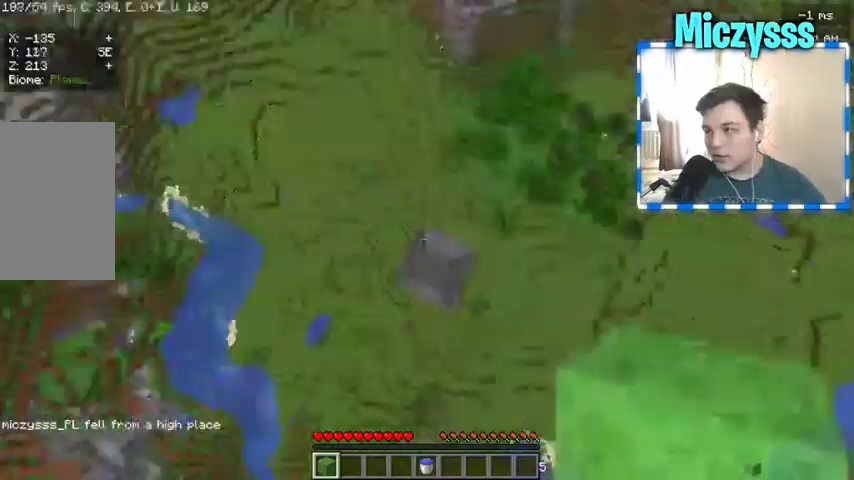
{"keys": [], "mouse": [], "events": []}
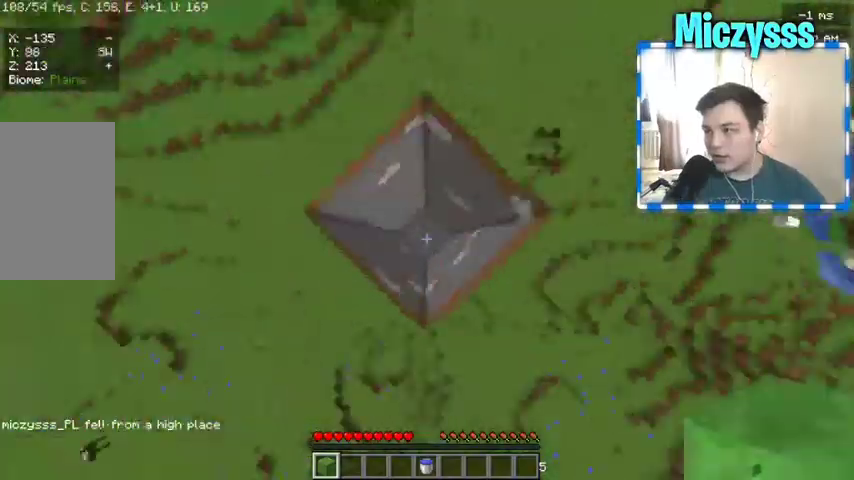
{"keys": [], "mouse": [], "events": []}
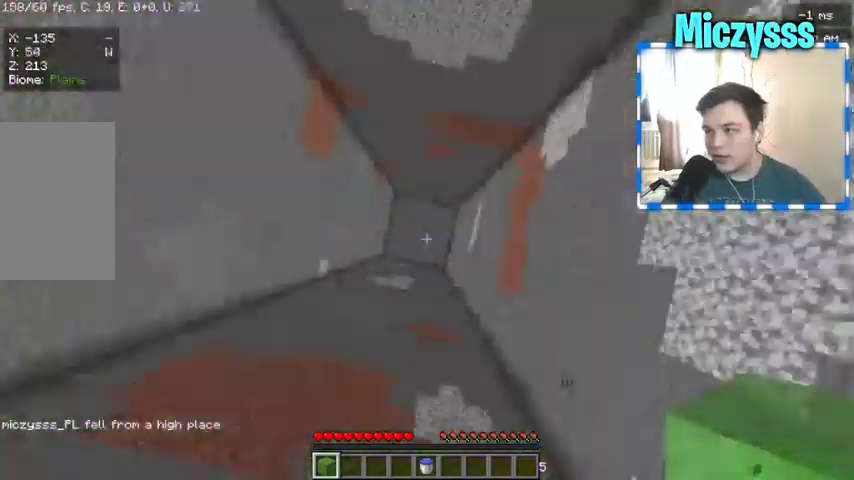
{"keys": [], "mouse": [], "events": []}
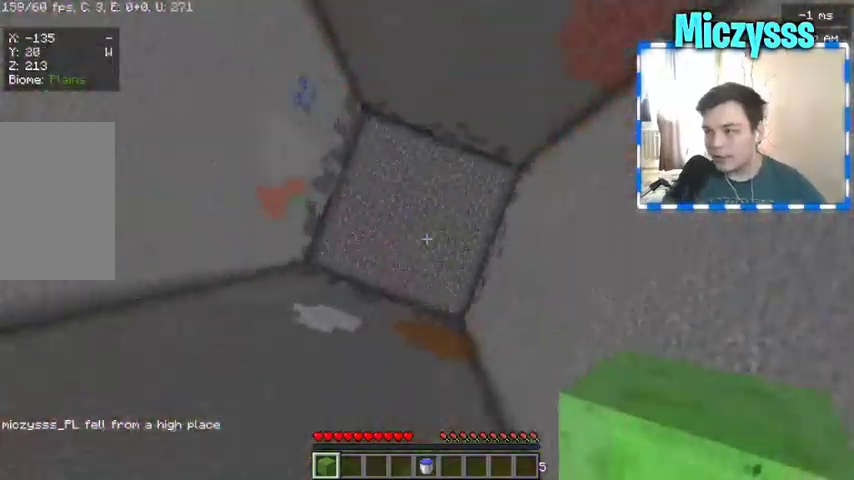
{"keys": [], "mouse": ["right"], "events": [[67, "mouse_right", "down"]]}
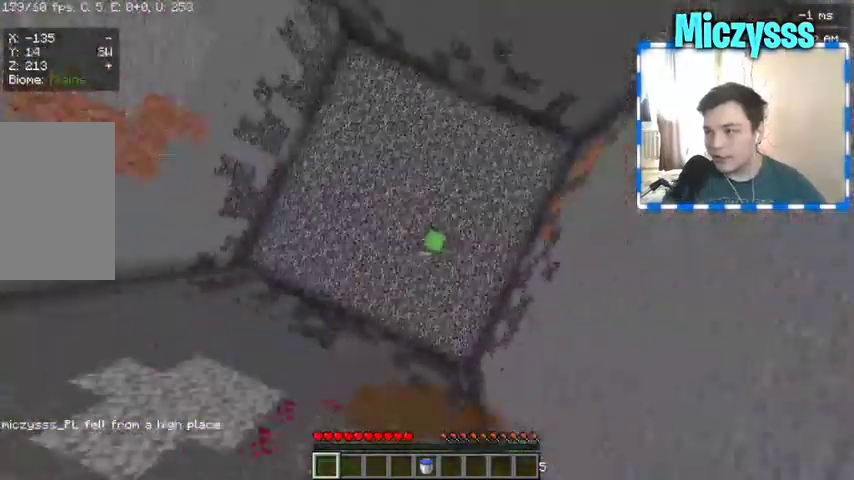
{"keys": [], "mouse": ["right"], "events": [[267, "d", "down"], [367, "d", "up"]]}
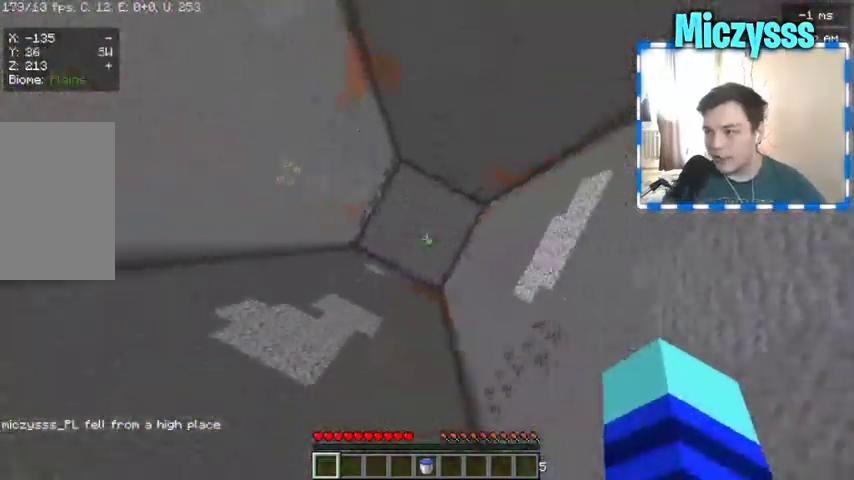
{"keys": [], "mouse": [], "events": [[100, "mouse_right", "up"]]}
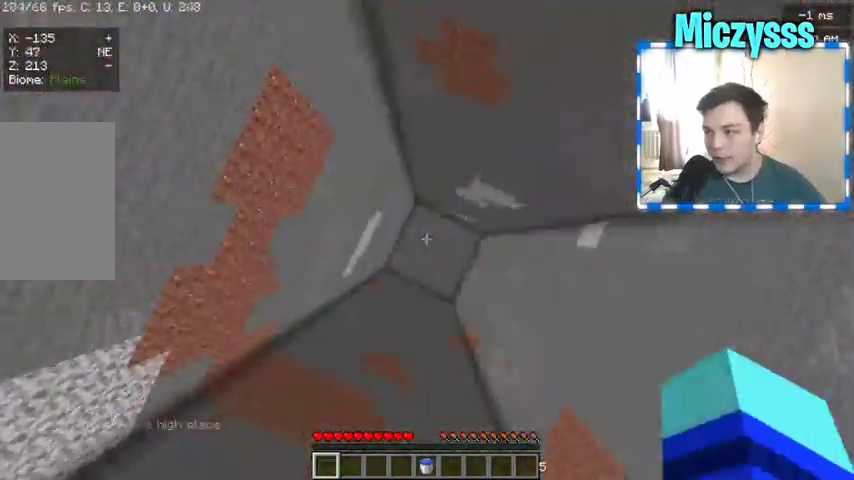
{"keys": [], "mouse": [], "events": []}
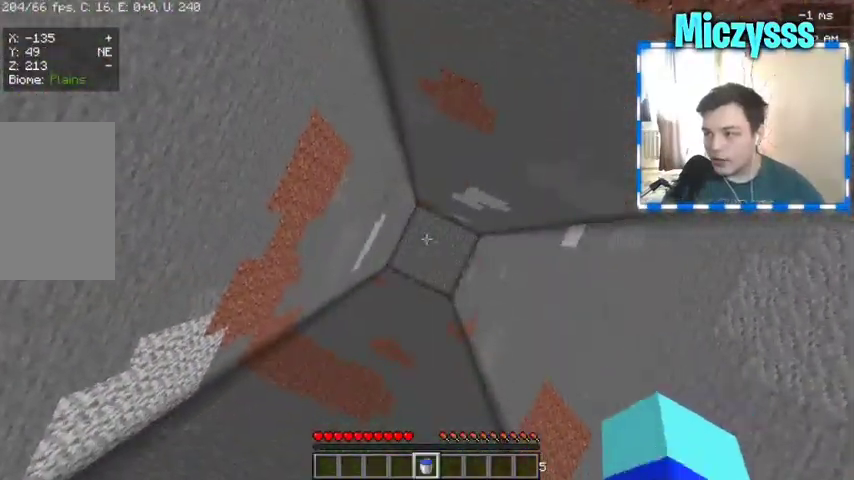
{"keys": [], "mouse": [], "events": []}
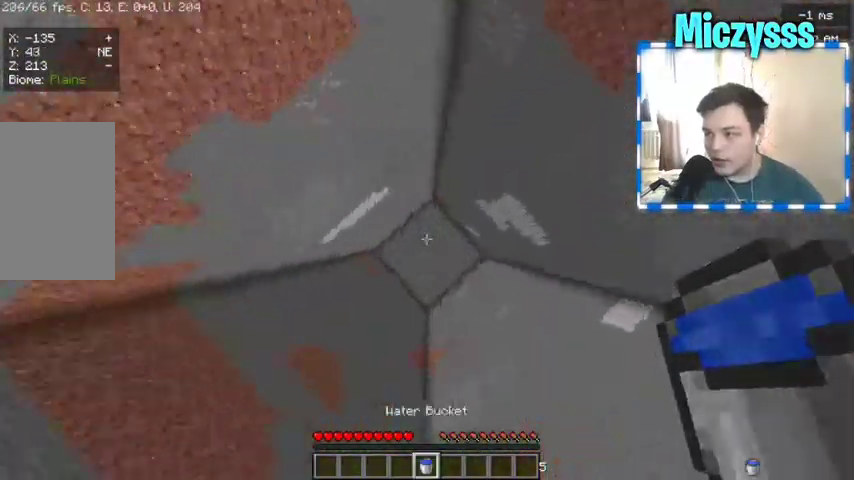
{"keys": [], "mouse": [], "events": [[267, "a", "down"], [333, "a", "up"]]}
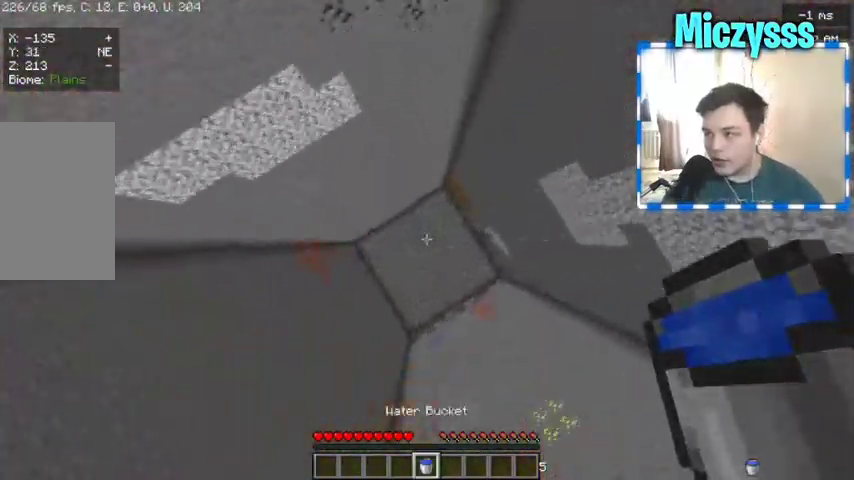
{"keys": [], "mouse": [], "events": [[100, "d", "down"], [167, "d", "up"]]}
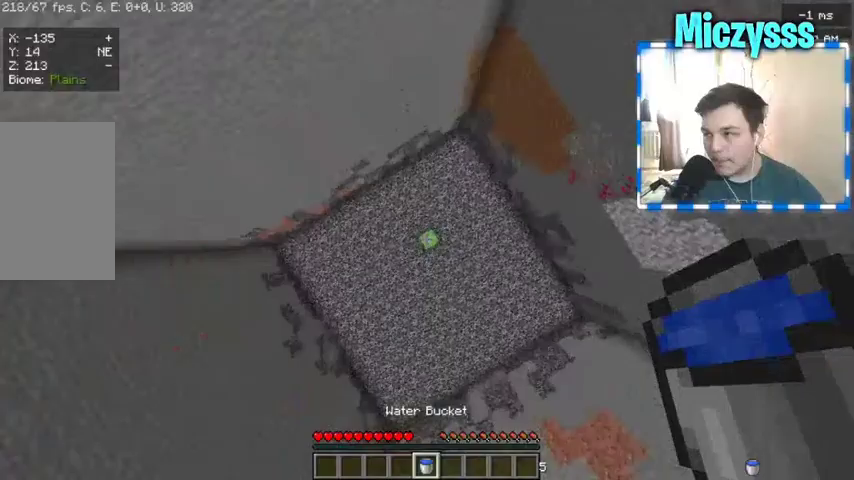
{"keys": [], "mouse": [], "events": [[333, "mouse_left", "down"], [333, "mouse_right", "down"], [400, "mouse_left", "up"], [400, "mouse_right", "up"]]}
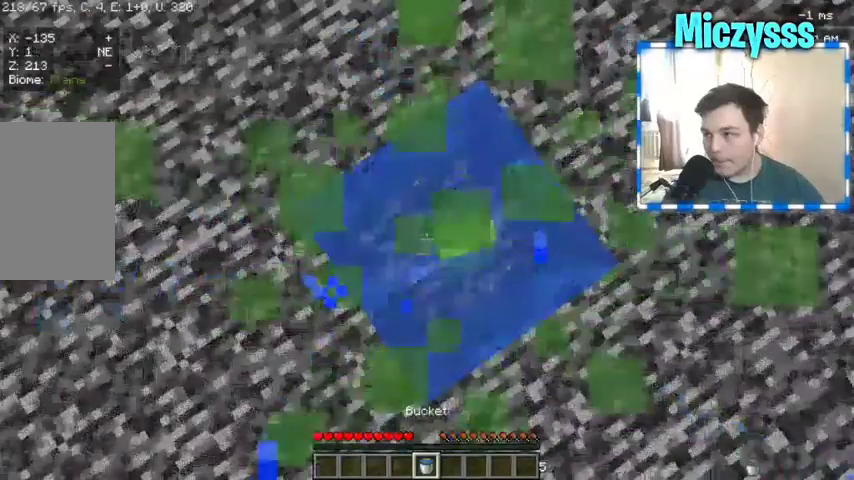
{"keys": [], "mouse": [], "events": []}
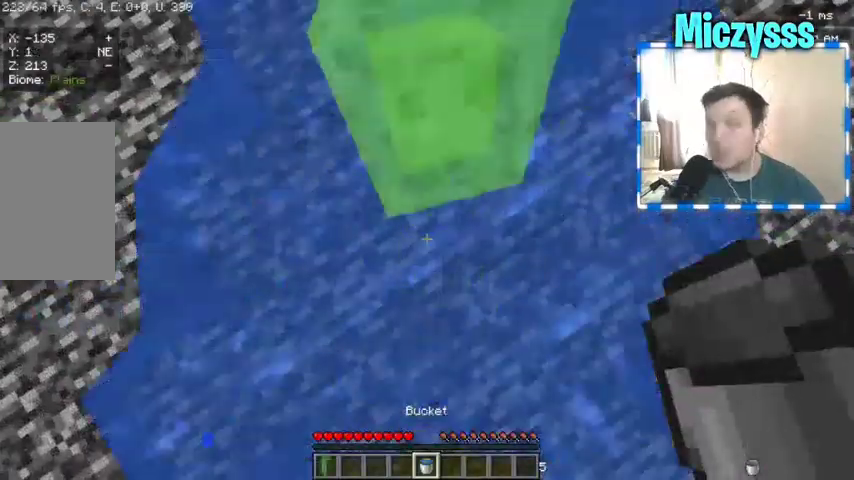
{"keys": [], "mouse": [], "events": []}
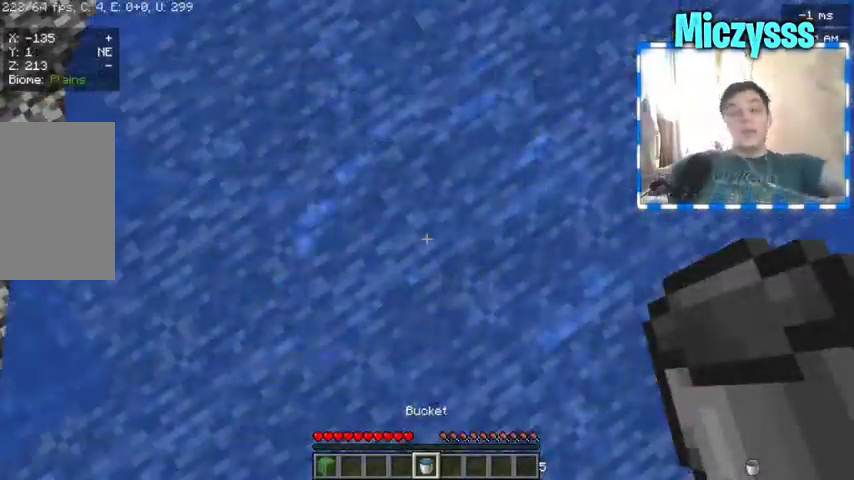
{"keys": [], "mouse": [], "events": []}
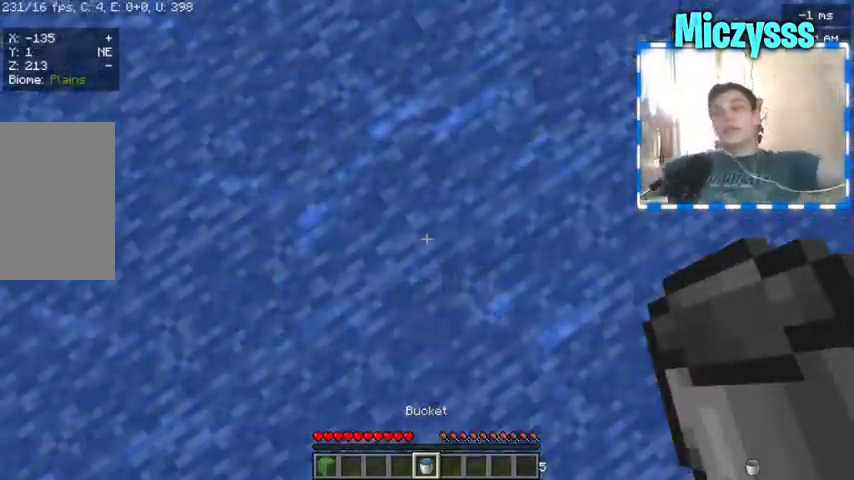
{"keys": [], "mouse": [], "events": []}
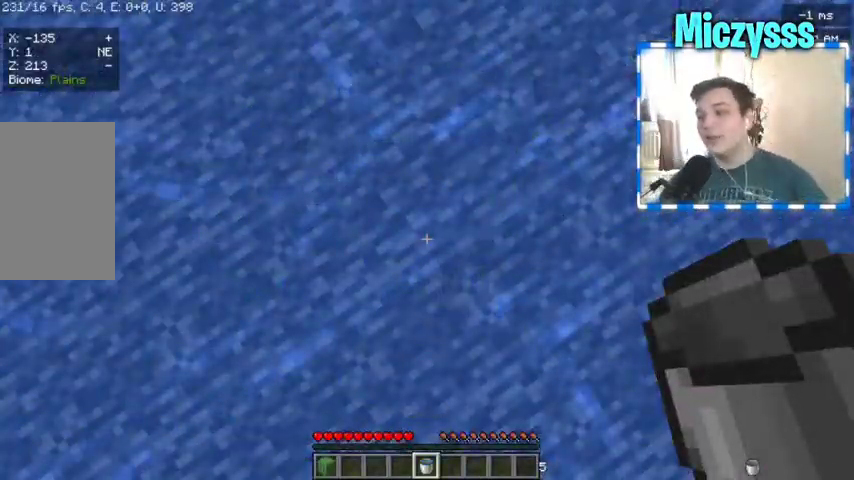
{"keys": [], "mouse": ["right"], "events": [[467, "mouse_right", "down"]]}
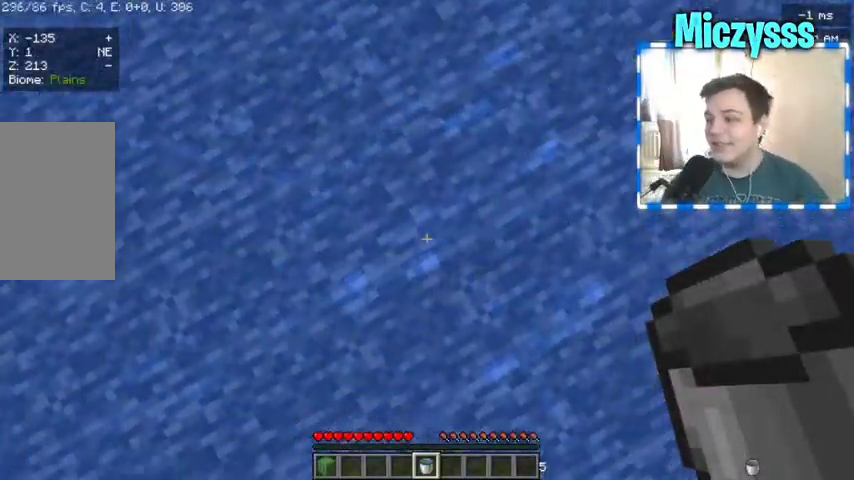
{"keys": [], "mouse": [], "events": [[100, "mouse_right", "up"]]}